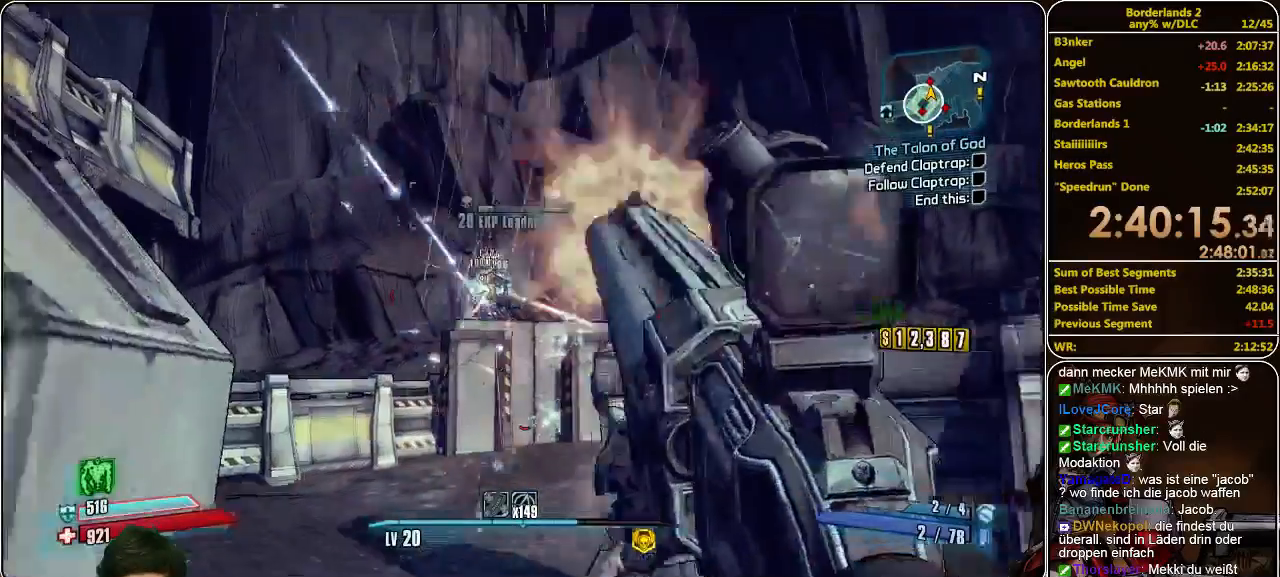
Gameplay with keyboard and mouse; each line is a JSON object with the keys and mouse buttons held at the frame after it. "events" lists presses ("down") and releases ("up") of "a", "alt", "c", "ctrl", "d", "e", "f", "q", "r", "s", "shift", "space", "tab", "v", "w", "x", "z", "mouse_left", "mouse_middle", "mouse_right", "mouse_wheel_up" and "mouse_wheel_down" between this image and that frame as [ms after this image, input, new state], when the widget could be followed in between. "mouse_left", "mouse_middle", "mouse_right", "mouse_wheel_up", "mouse_wheel_down" = the "left", "middle", "right", "wheel_up", "wheel_down" buttons of the "mouse" list. No other keys are recorded. Mouse movement is not recorded.
{"keys": ["w"], "mouse": [], "events": [[66, "mouse_left", "down"], [200, "mouse_left", "up"], [266, "mouse_left", "down"], [333, "mouse_left", "up"], [366, "a", "up"], [400, "mouse_left", "down"], [500, "mouse_left", "up"]]}
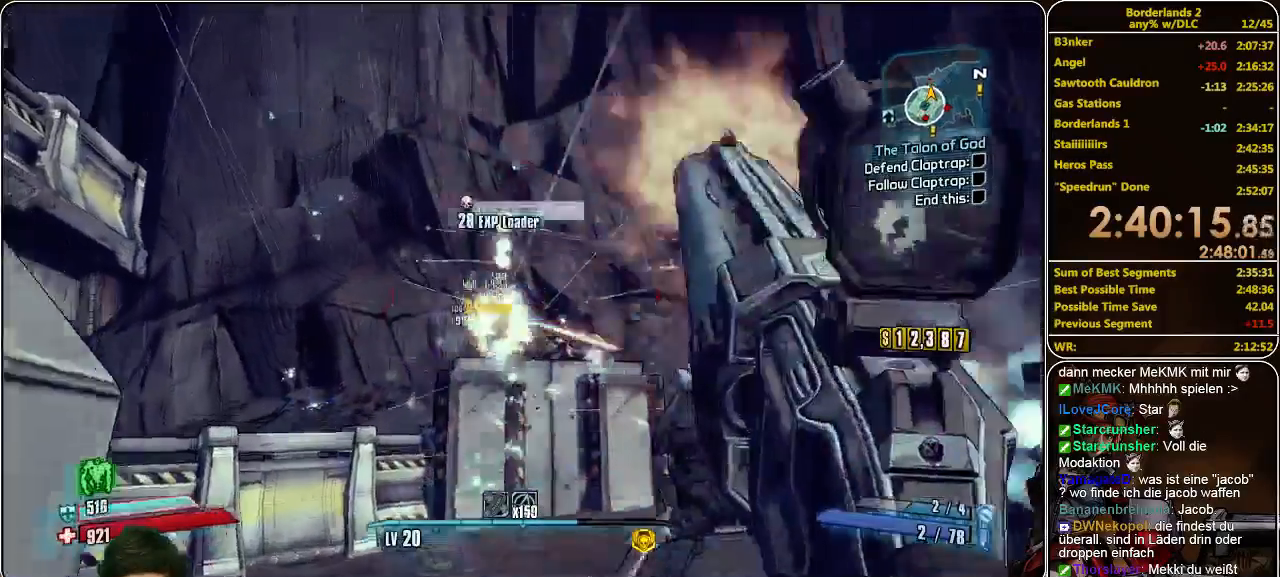
{"keys": ["d", "w"], "mouse": [], "events": [[66, "mouse_left", "down"], [66, "w", "up"], [133, "mouse_left", "up"], [200, "mouse_left", "down"], [300, "mouse_left", "up"], [400, "d", "down"], [433, "w", "down"]]}
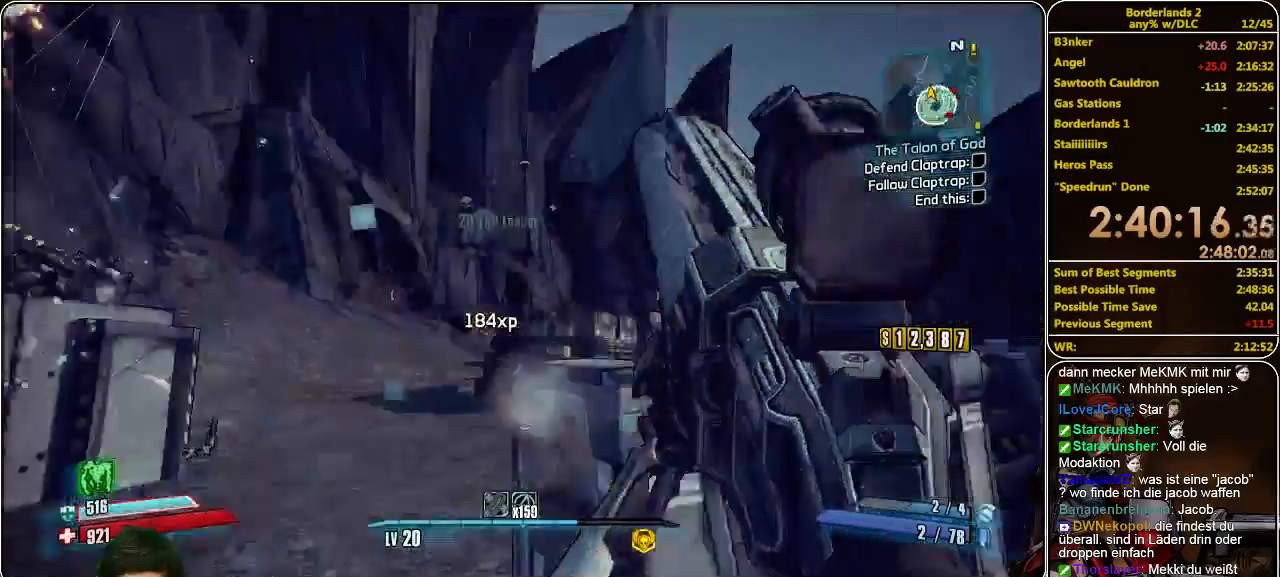
{"keys": ["shift", "w"], "mouse": [], "events": [[33, "d", "up"], [66, "shift", "down"]]}
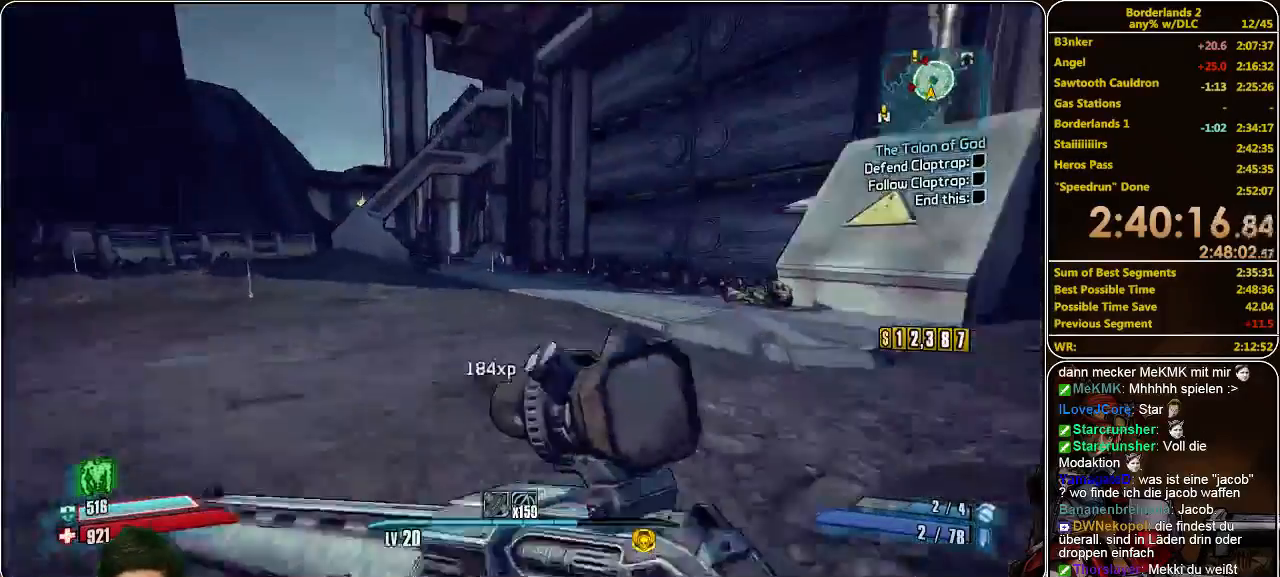
{"keys": ["a", "shift", "space", "w"], "mouse": [], "events": [[433, "space", "down"], [500, "a", "down"]]}
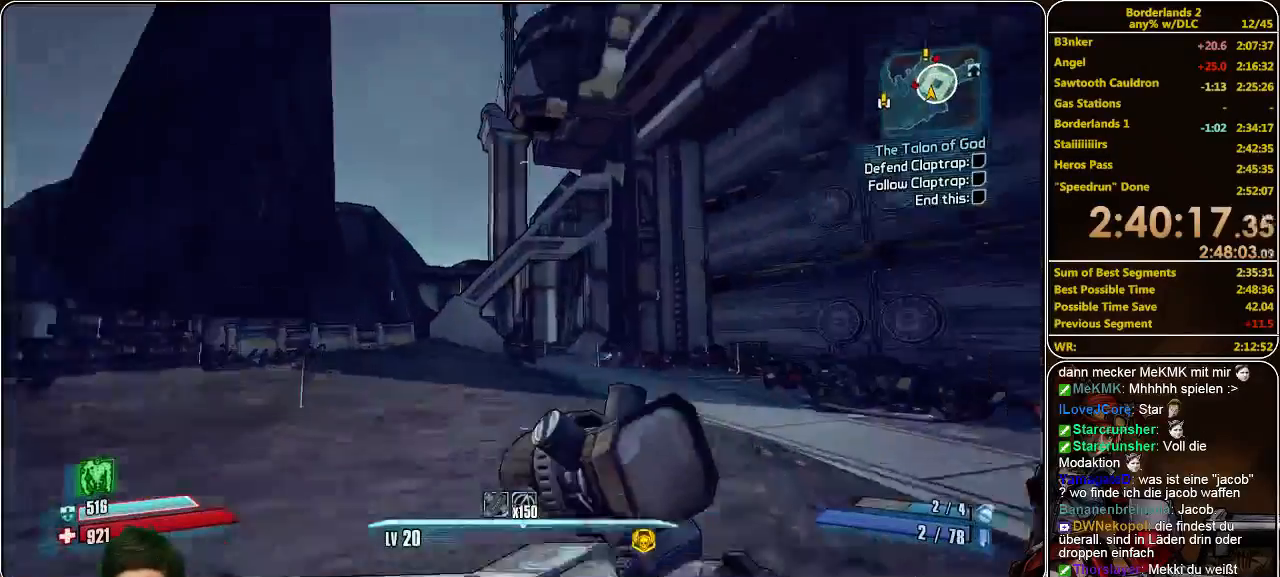
{"keys": ["a", "shift", "w"], "mouse": ["left"], "events": [[66, "mouse_left", "down"], [66, "space", "up"], [133, "mouse_left", "up"], [200, "mouse_left", "down"], [300, "mouse_left", "up"], [366, "mouse_left", "down"], [433, "mouse_left", "up"], [500, "mouse_left", "down"]]}
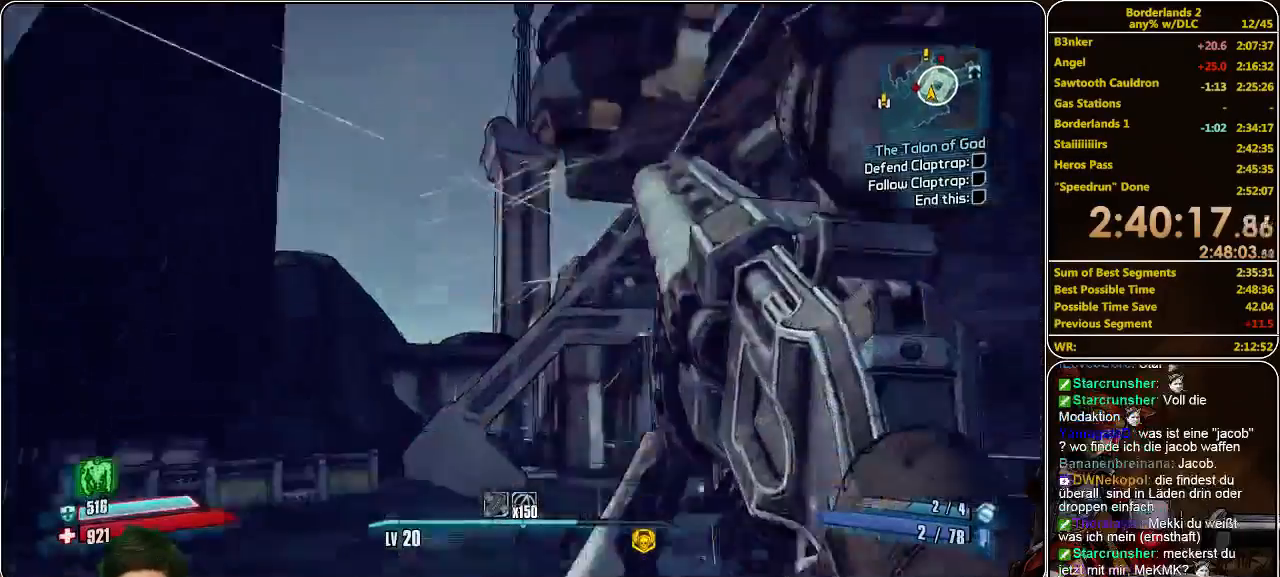
{"keys": ["a", "shift", "w"], "mouse": ["left"], "events": [[66, "mouse_left", "up"], [166, "mouse_left", "down"], [200, "mouse_left", "up"], [333, "mouse_left", "down"], [400, "mouse_left", "up"], [500, "mouse_left", "down"]]}
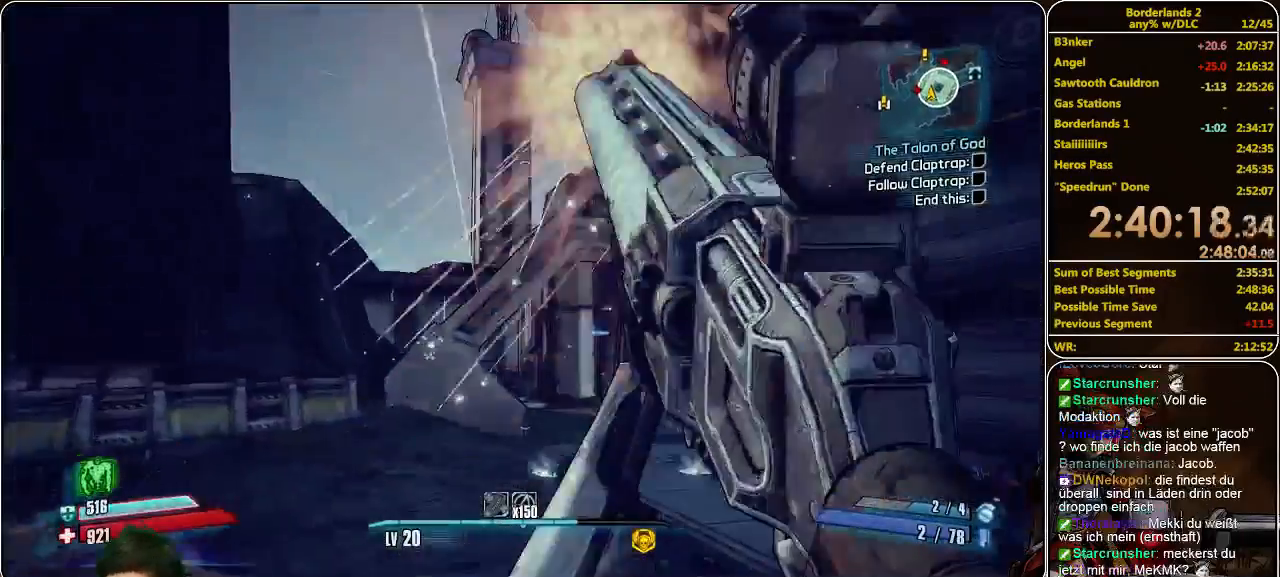
{"keys": ["a", "space", "w"], "mouse": ["left"], "events": [[66, "mouse_left", "up"], [100, "mouse_left", "down"], [166, "mouse_left", "up"], [266, "mouse_left", "down"], [266, "shift", "up"], [333, "mouse_left", "up"], [433, "space", "down"], [466, "mouse_left", "down"]]}
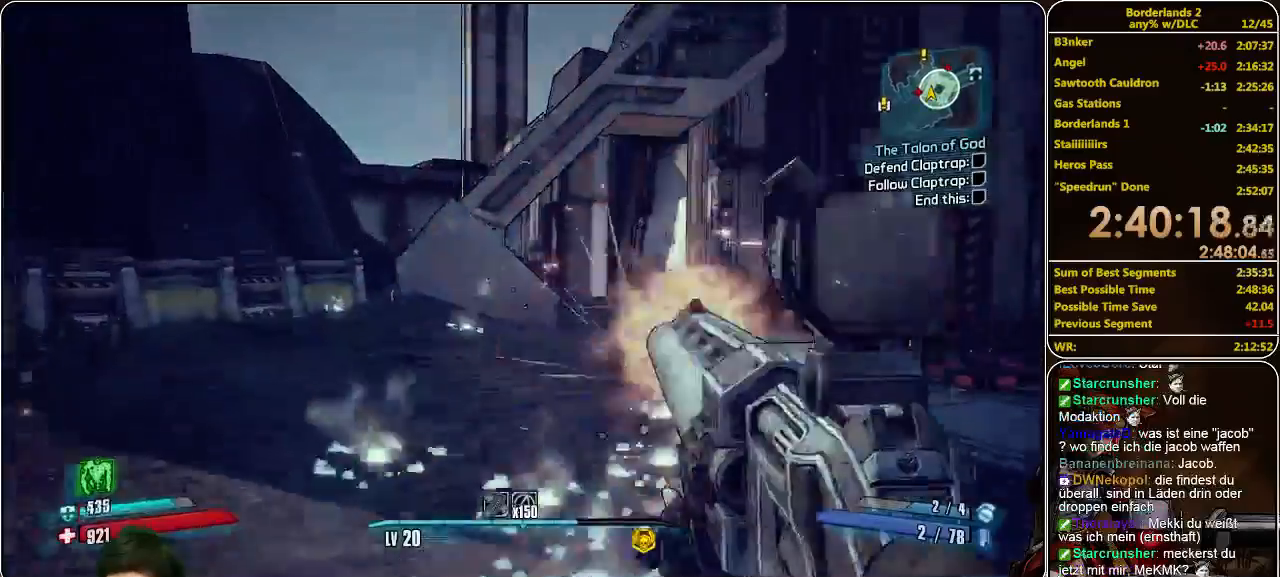
{"keys": ["a", "w"], "mouse": [], "events": [[33, "mouse_left", "up"], [33, "space", "up"], [100, "mouse_left", "down"], [200, "mouse_left", "up"], [266, "mouse_left", "down"], [333, "mouse_left", "up"], [400, "mouse_left", "down"], [466, "mouse_left", "up"]]}
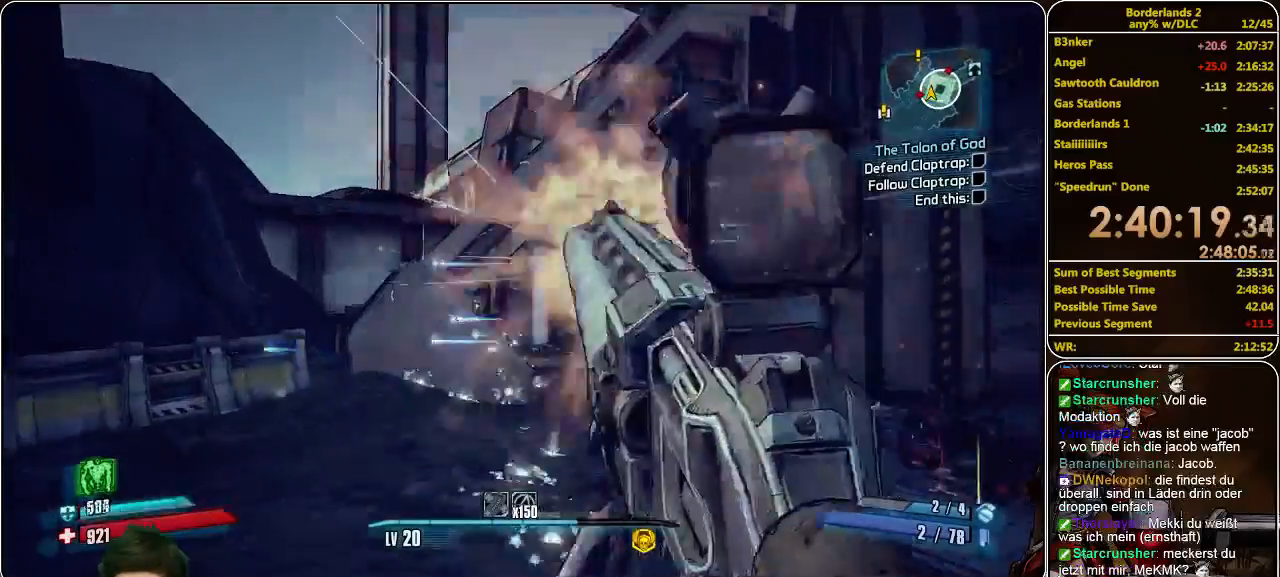
{"keys": ["a", "w"], "mouse": [], "events": [[66, "mouse_left", "down"], [166, "mouse_left", "up"], [233, "mouse_left", "down"], [300, "mouse_left", "up"], [366, "mouse_left", "down"], [466, "mouse_left", "up"]]}
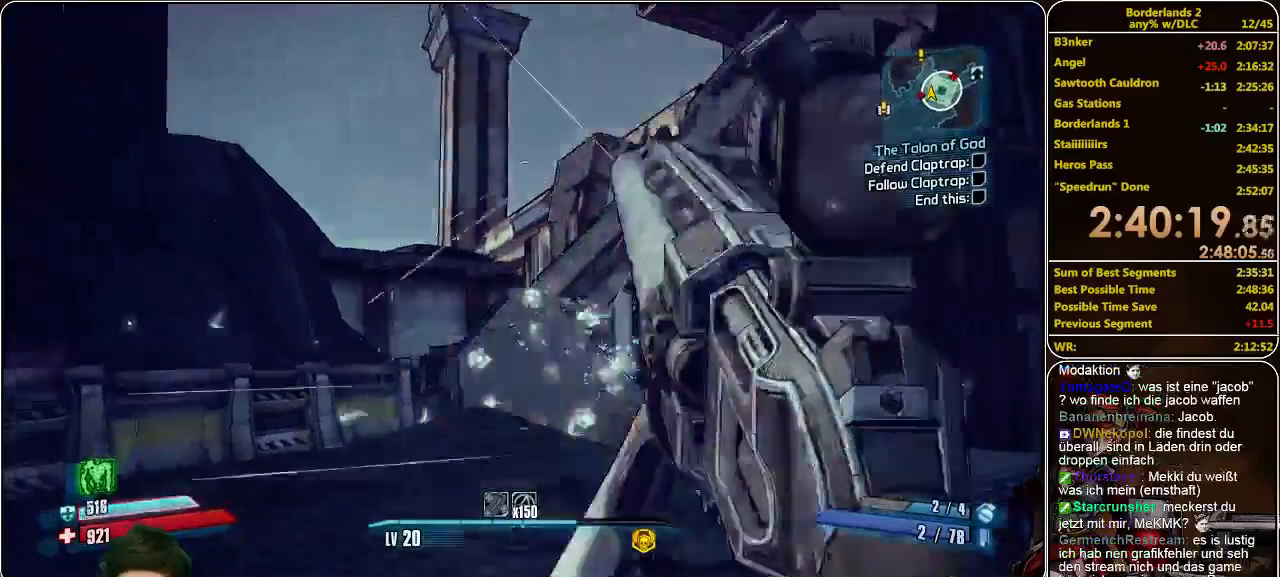
{"keys": ["a", "w"], "mouse": [], "events": [[33, "mouse_left", "down"], [133, "mouse_left", "up"], [200, "mouse_left", "down"], [300, "mouse_left", "up"], [366, "mouse_left", "down"], [466, "mouse_left", "up"]]}
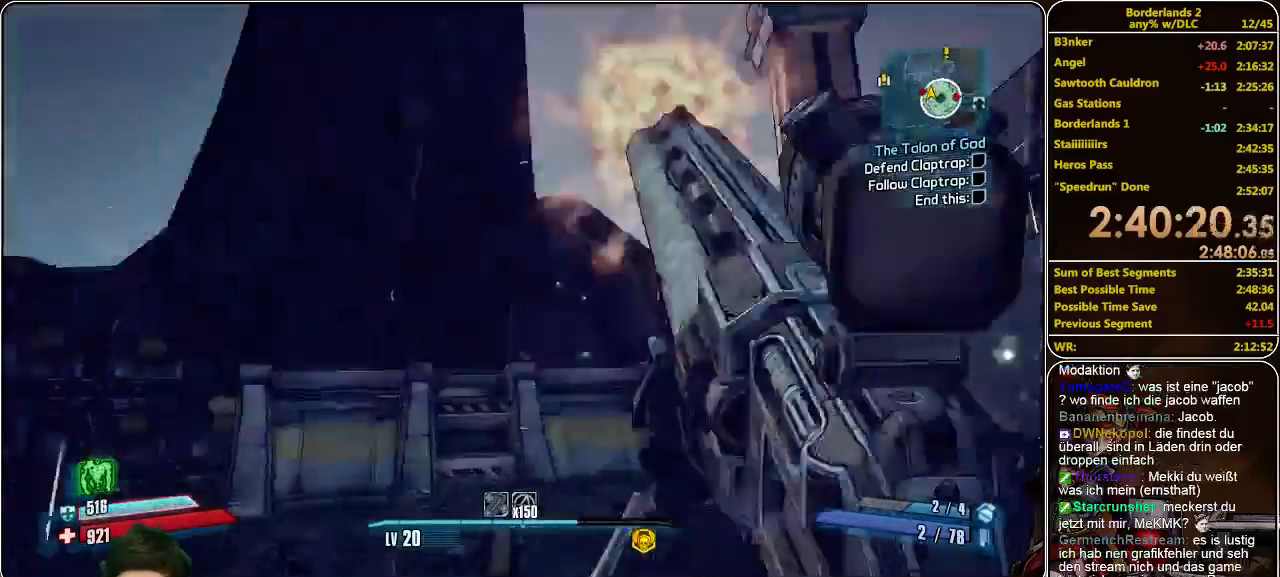
{"keys": ["a", "w"], "mouse": [], "events": [[33, "mouse_left", "down"], [100, "mouse_left", "up"], [200, "mouse_left", "down"], [266, "mouse_left", "up"], [333, "mouse_left", "down"], [433, "mouse_left", "up"]]}
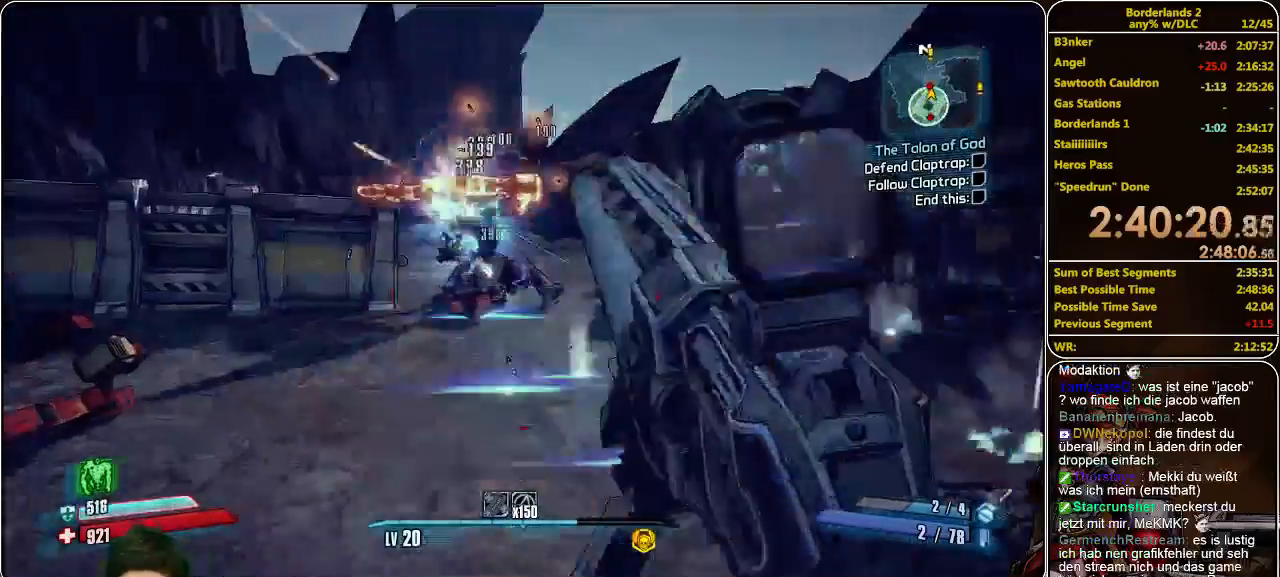
{"keys": ["s"], "mouse": [], "events": [[33, "mouse_left", "down"], [100, "mouse_left", "up"], [166, "a", "up"], [166, "mouse_left", "down"], [266, "mouse_left", "up"], [300, "mouse_left", "down"], [300, "w", "up"], [400, "mouse_left", "up"], [400, "s", "down"], [466, "mouse_left", "down"], [500, "mouse_left", "up"]]}
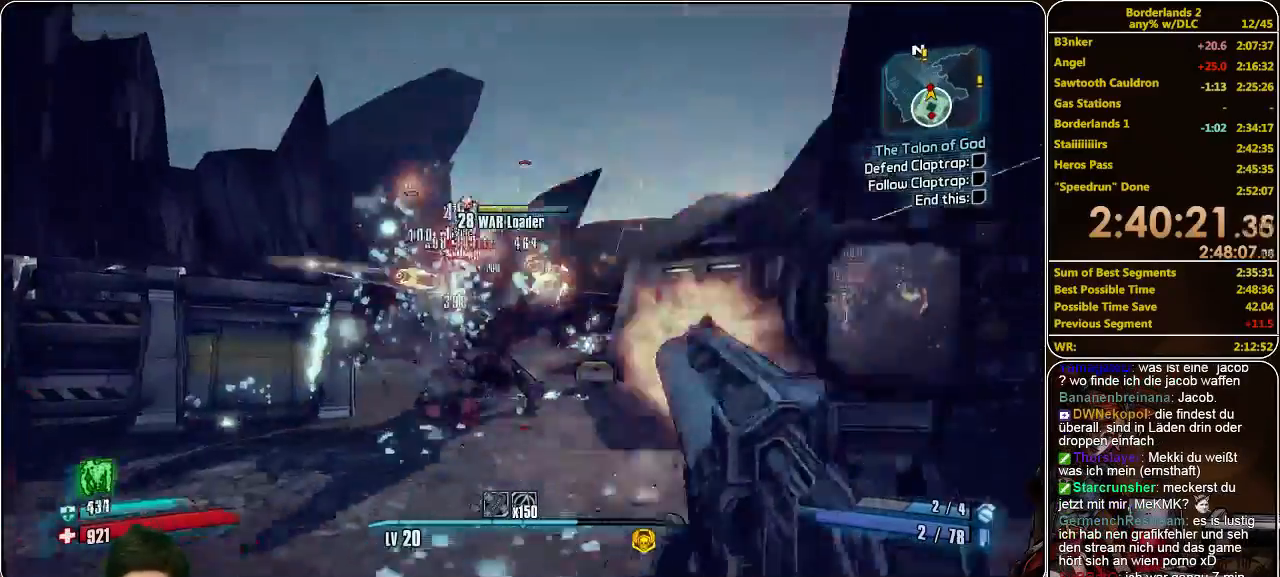
{"keys": ["w"], "mouse": ["left"], "events": [[66, "a", "down"], [66, "mouse_left", "down"], [166, "mouse_left", "up"], [166, "s", "up"], [266, "mouse_left", "down"], [300, "w", "down"], [333, "mouse_left", "up"], [366, "mouse_left", "down"], [466, "a", "up"], [466, "mouse_left", "up"], [500, "mouse_left", "down"]]}
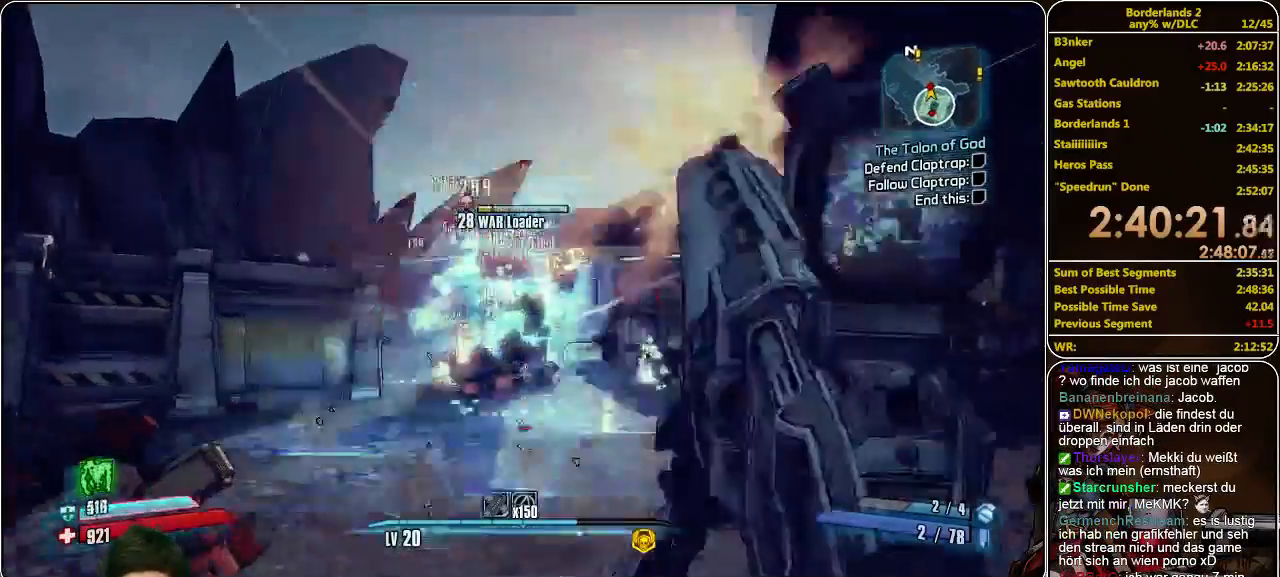
{"keys": ["w"], "mouse": ["left"], "events": [[100, "mouse_left", "up"], [133, "mouse_left", "down"], [266, "mouse_left", "up"], [300, "mouse_left", "down"], [433, "mouse_left", "up"], [466, "mouse_left", "down"]]}
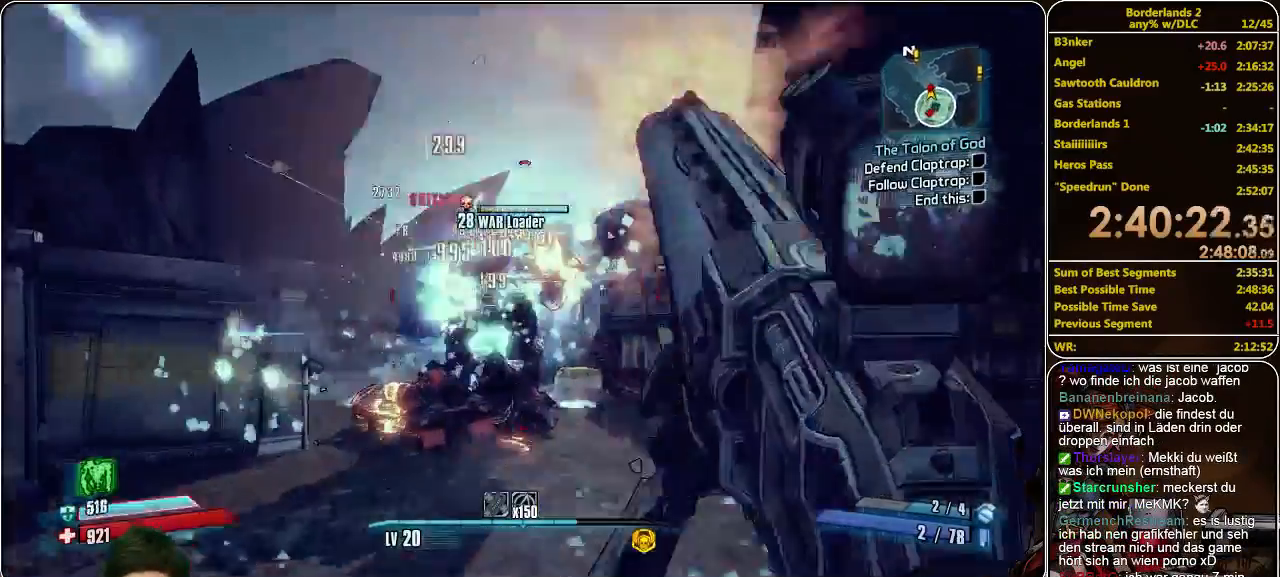
{"keys": ["a", "s"], "mouse": [], "events": [[33, "mouse_left", "up"], [66, "a", "down"], [66, "w", "up"], [100, "mouse_left", "down"], [166, "mouse_left", "up"], [266, "mouse_left", "down"], [333, "mouse_left", "up"], [433, "mouse_left", "down"], [433, "s", "down"], [500, "mouse_left", "up"]]}
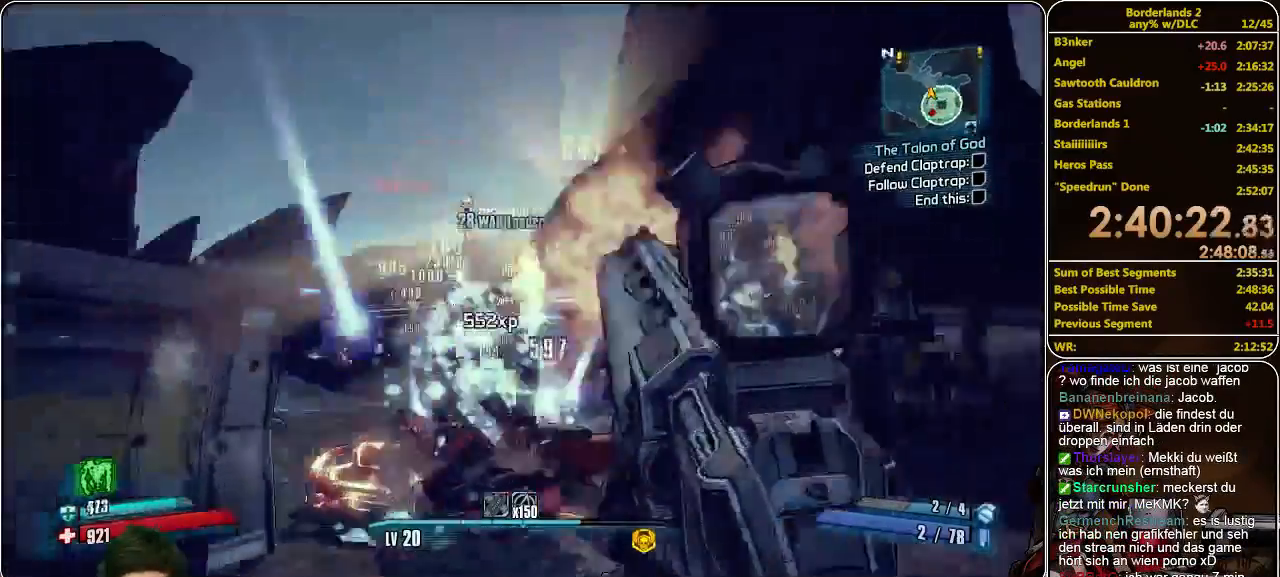
{"keys": ["d", "w"], "mouse": [], "events": [[33, "a", "up"], [100, "mouse_left", "down"], [133, "d", "down"], [166, "mouse_left", "up"], [166, "s", "up"], [300, "mouse_left", "down"], [300, "w", "down"], [333, "mouse_left", "up"], [400, "mouse_left", "down"], [500, "mouse_left", "up"]]}
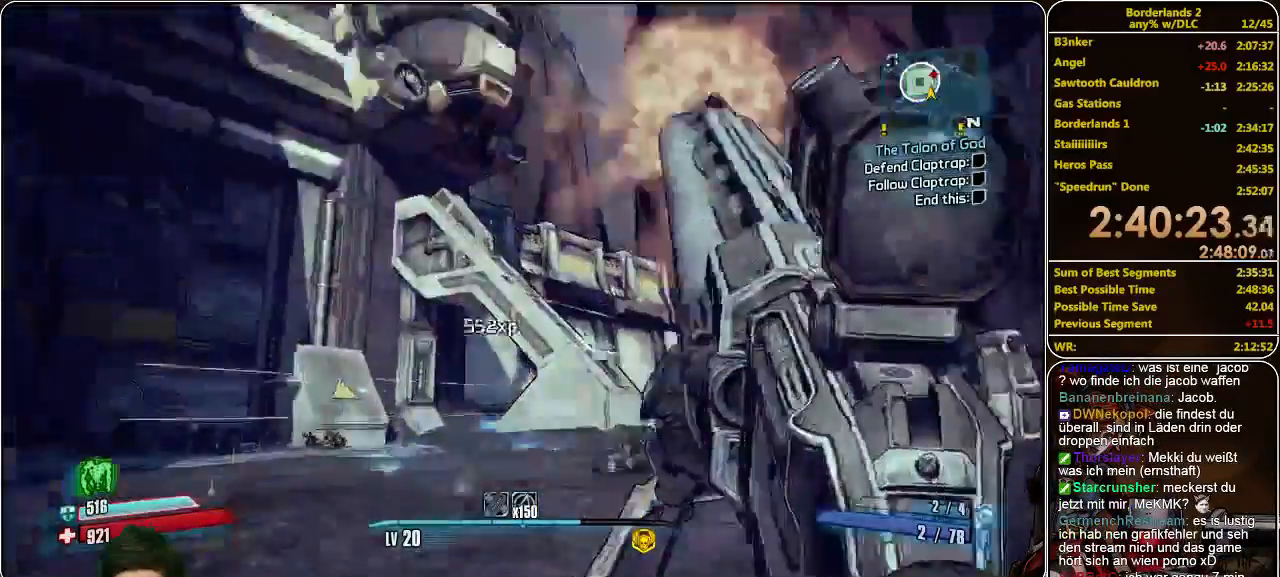
{"keys": ["w"], "mouse": [], "events": [[66, "d", "up"], [66, "mouse_left", "down"], [133, "mouse_left", "up"], [200, "mouse_left", "down"], [300, "mouse_left", "up"], [366, "mouse_left", "down"], [433, "mouse_left", "up"]]}
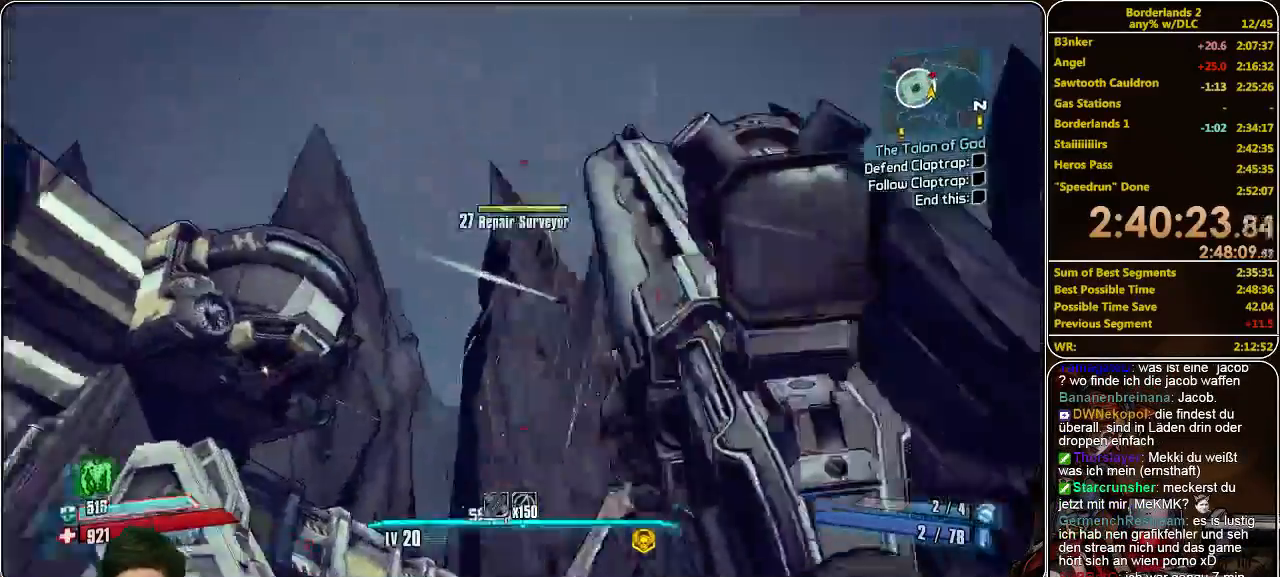
{"keys": ["w"], "mouse": [], "events": [[33, "d", "down"], [33, "mouse_left", "down"], [100, "mouse_left", "up"], [200, "mouse_left", "down"], [233, "d", "up"], [300, "mouse_left", "up"], [366, "mouse_left", "down"], [466, "mouse_left", "up"]]}
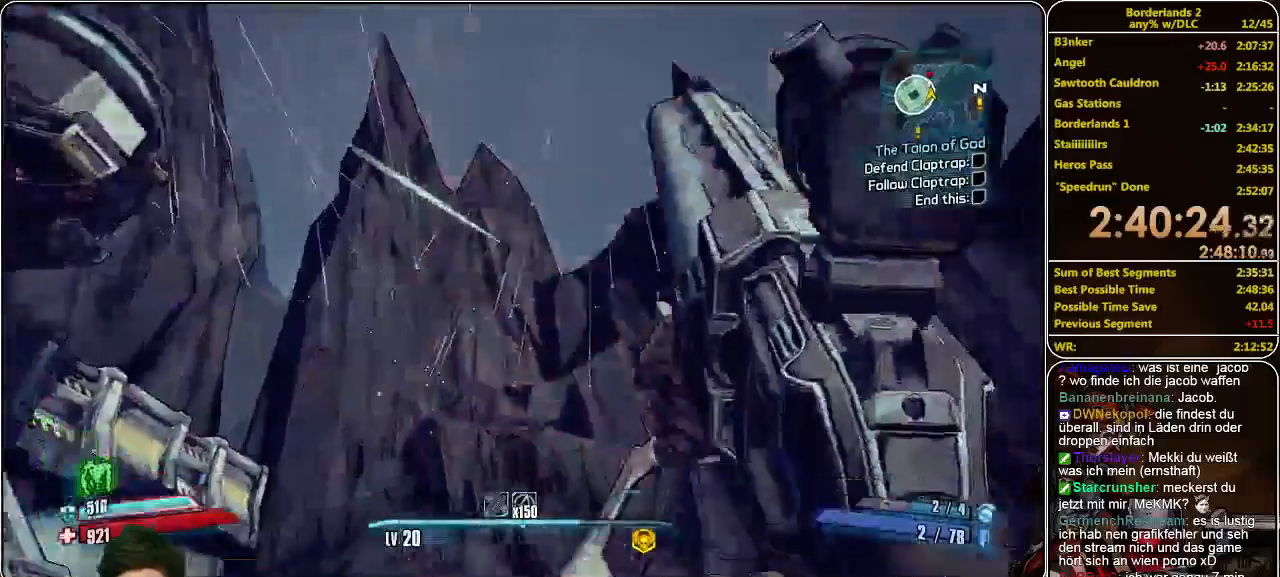
{"keys": ["w"], "mouse": ["left"], "events": [[33, "mouse_left", "down"], [133, "mouse_left", "up"], [166, "mouse_left", "down"], [266, "mouse_left", "up"], [333, "mouse_left", "down"], [433, "mouse_left", "up"], [500, "mouse_left", "down"]]}
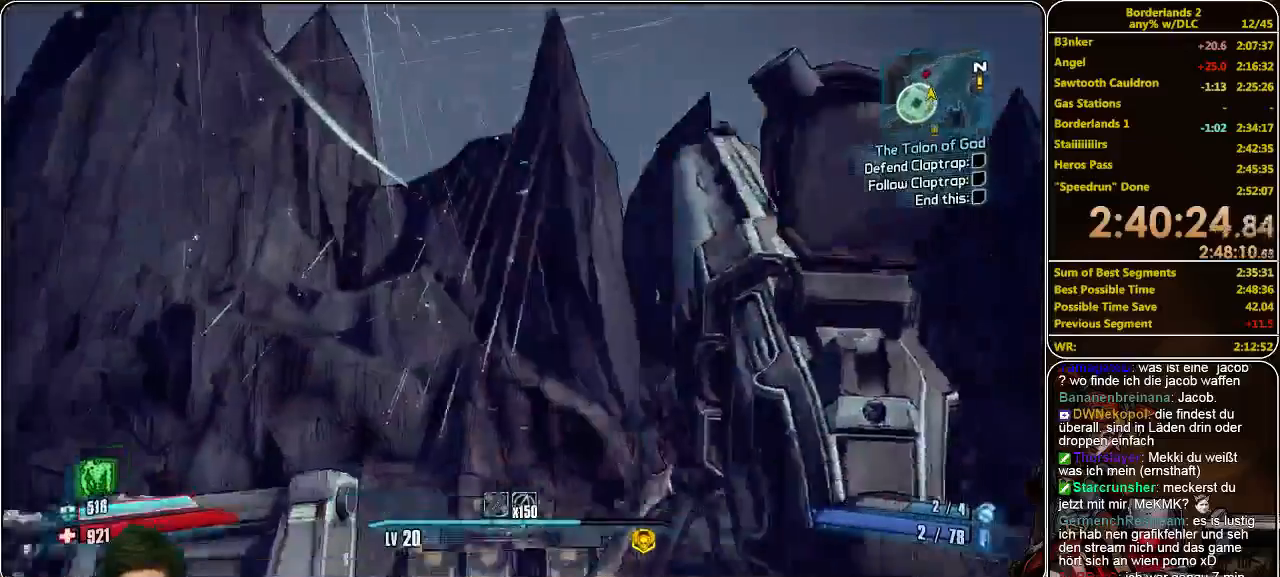
{"keys": ["w"], "mouse": ["left"], "events": [[100, "mouse_left", "up"], [133, "mouse_left", "down"], [233, "mouse_left", "up"], [300, "mouse_left", "down"], [400, "mouse_left", "up"], [466, "mouse_left", "down"]]}
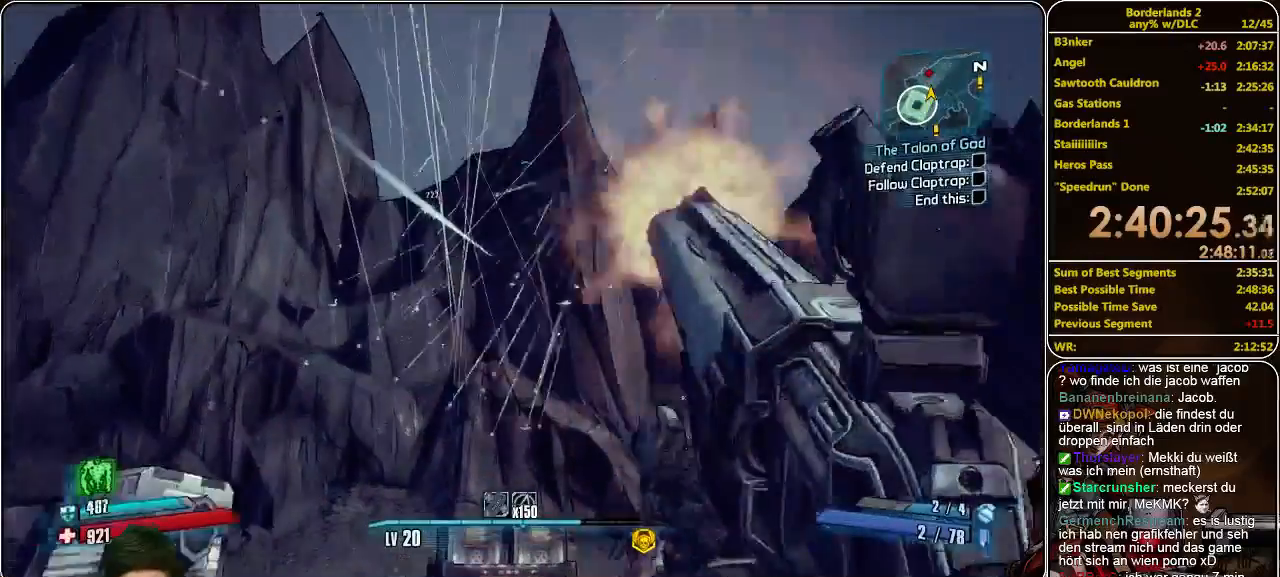
{"keys": ["w"], "mouse": [], "events": [[33, "mouse_left", "up"], [100, "mouse_left", "down"], [200, "mouse_left", "up"], [266, "mouse_left", "down"], [333, "mouse_left", "up"], [433, "mouse_left", "down"], [500, "mouse_left", "up"]]}
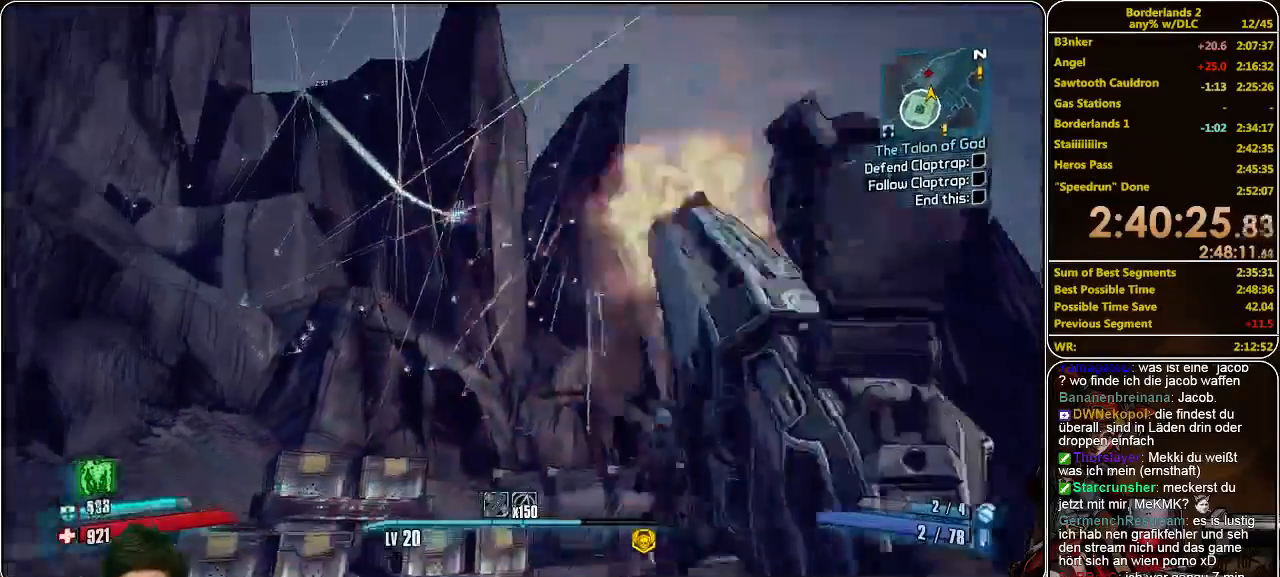
{"keys": ["w"], "mouse": [], "events": [[66, "mouse_left", "down"], [166, "mouse_left", "up"], [300, "mouse_left", "down"], [333, "mouse_left", "up"], [433, "mouse_left", "down"], [500, "mouse_left", "up"]]}
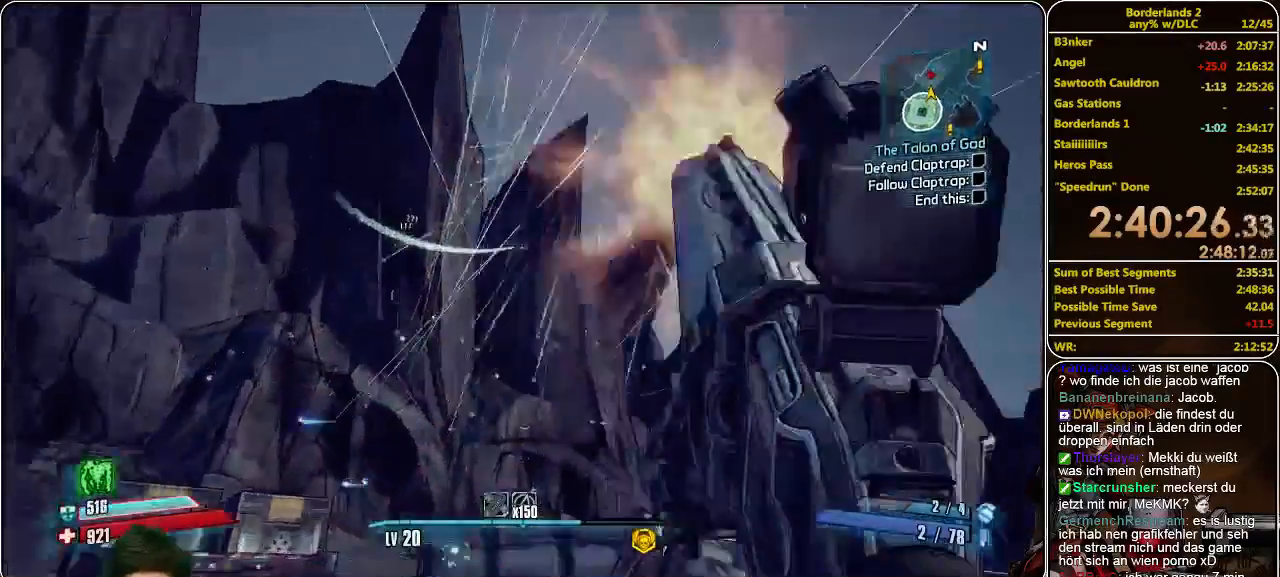
{"keys": ["w"], "mouse": [], "events": [[66, "mouse_left", "down"], [166, "mouse_left", "up"], [233, "mouse_left", "down"], [333, "mouse_left", "up"], [433, "mouse_left", "down"], [500, "mouse_left", "up"]]}
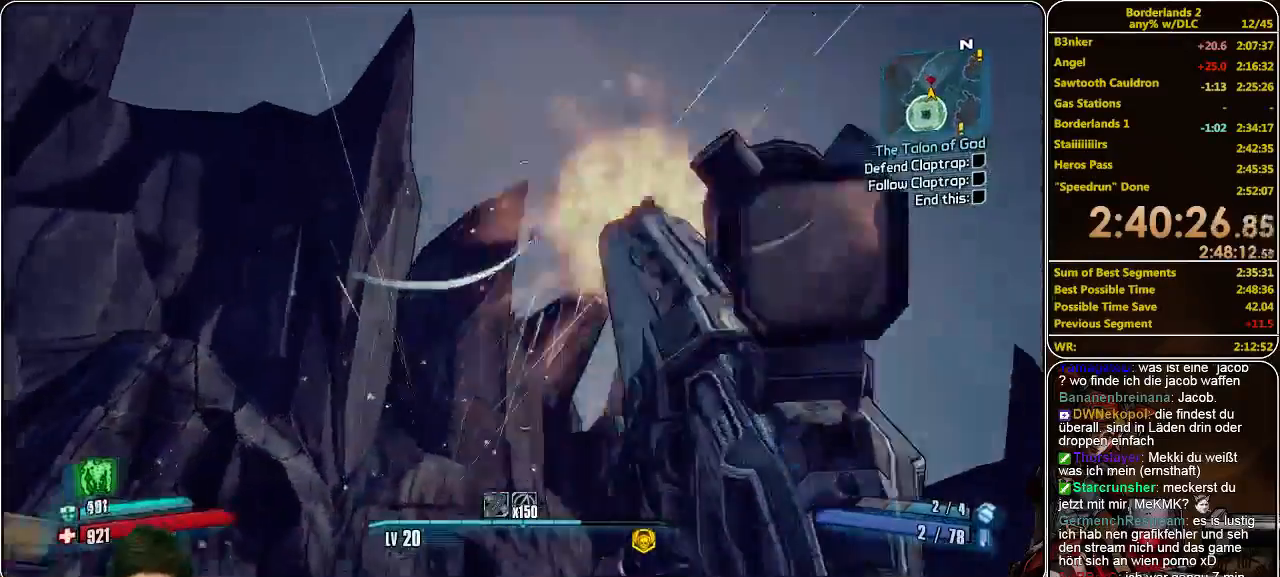
{"keys": [], "mouse": [], "events": [[100, "mouse_left", "down"], [100, "w", "up"], [166, "mouse_left", "up"], [266, "mouse_left", "down"], [333, "mouse_left", "up"], [400, "mouse_left", "down"], [500, "mouse_left", "up"]]}
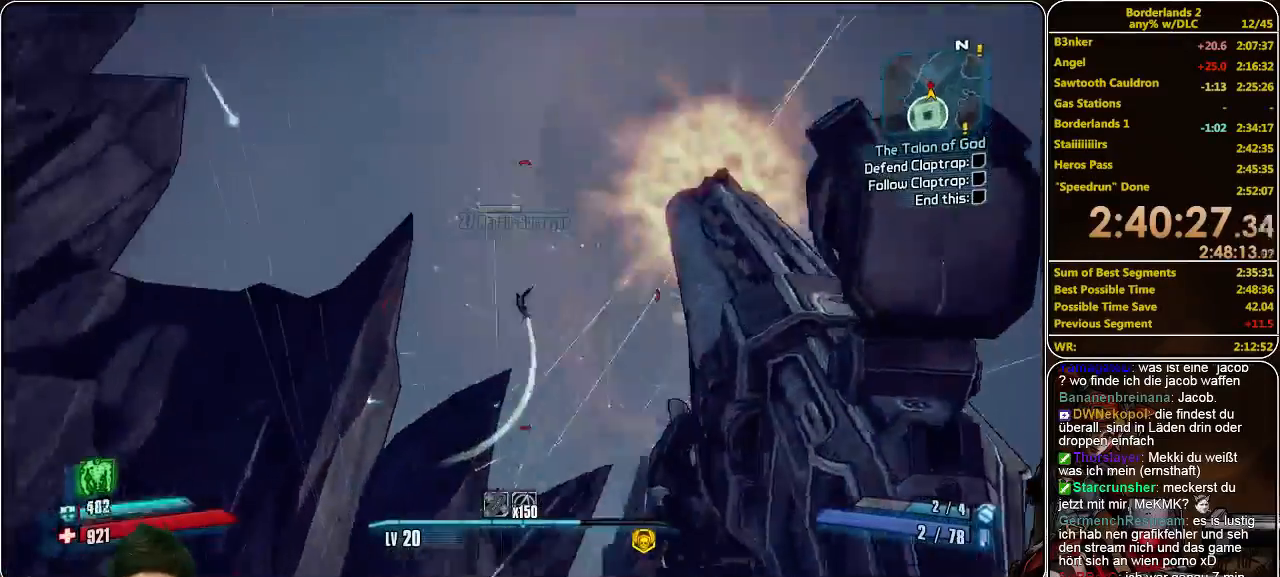
{"keys": [], "mouse": [], "events": [[100, "mouse_left", "down"], [133, "mouse_left", "up"], [266, "mouse_left", "down"], [333, "mouse_left", "up"], [400, "mouse_left", "down"], [500, "mouse_left", "up"]]}
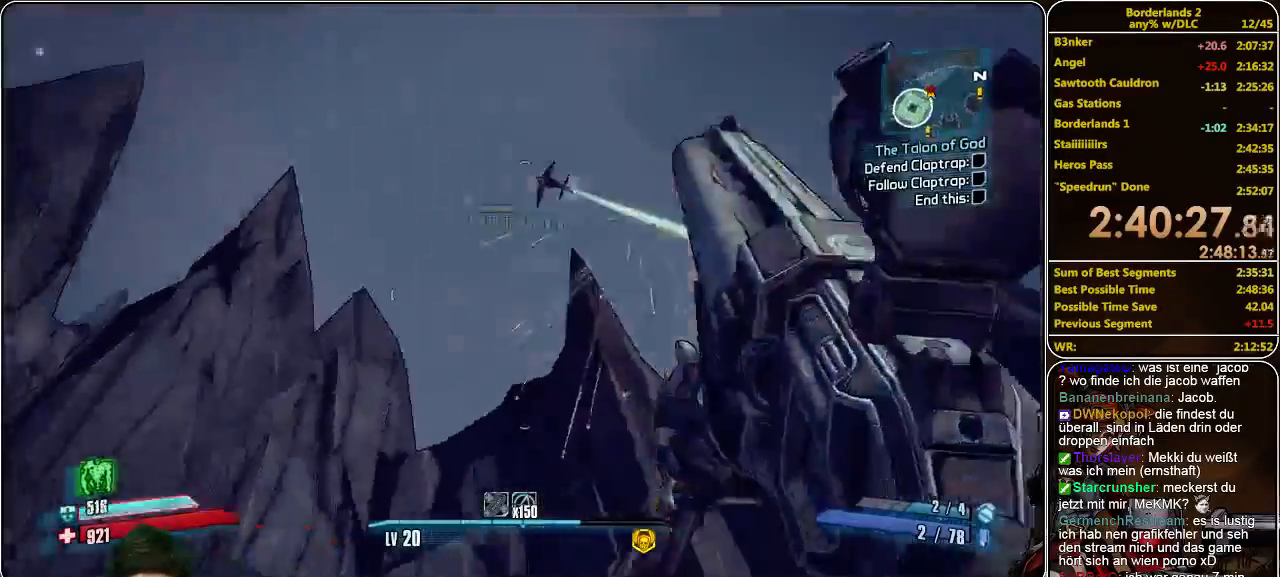
{"keys": [], "mouse": [], "events": [[66, "mouse_left", "down"], [133, "mouse_left", "up"], [200, "mouse_left", "down"], [300, "mouse_left", "up"], [366, "mouse_left", "down"], [466, "mouse_left", "up"]]}
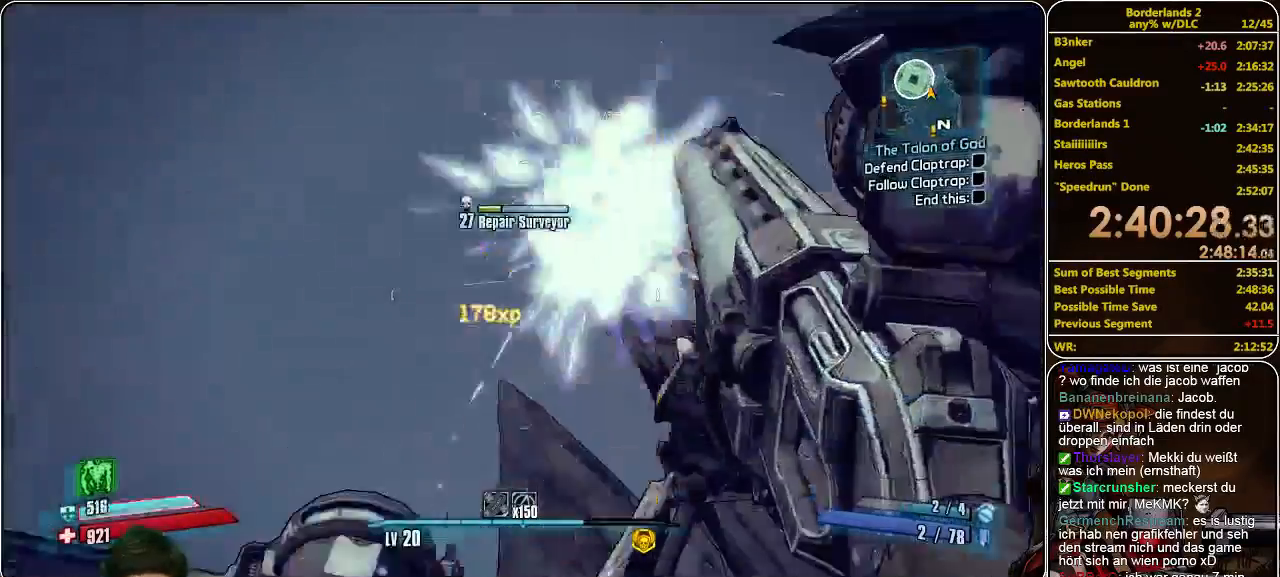
{"keys": ["a", "w"], "mouse": [], "events": [[66, "mouse_left", "down"], [133, "mouse_left", "up"], [166, "w", "down"], [233, "mouse_left", "down"], [300, "a", "down"], [300, "mouse_left", "up"], [400, "mouse_left", "down"], [466, "mouse_left", "up"]]}
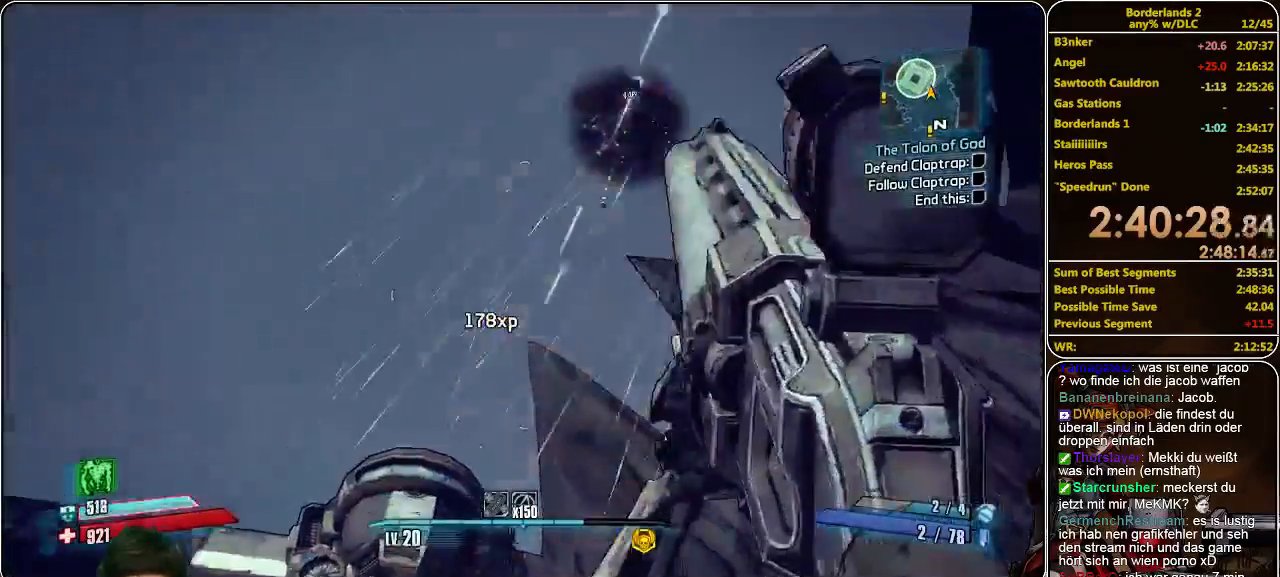
{"keys": ["shift", "w"], "mouse": [], "events": [[33, "mouse_left", "down"], [133, "mouse_left", "up"], [333, "a", "up"], [333, "shift", "down"]]}
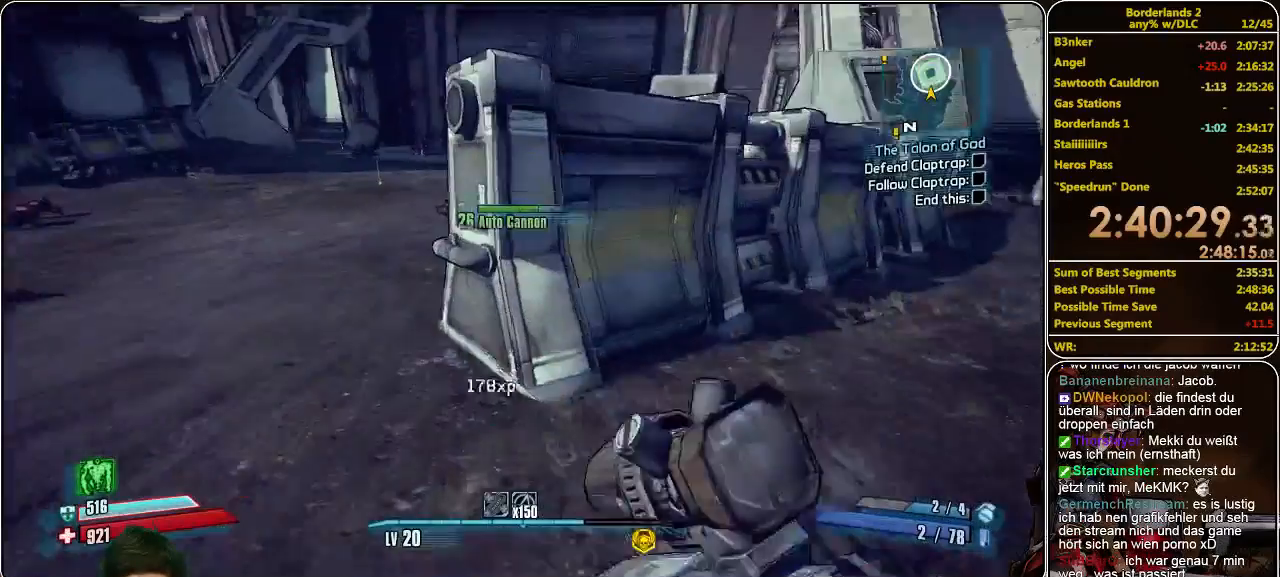
{"keys": ["w"], "mouse": [], "events": [[166, "shift", "up"]]}
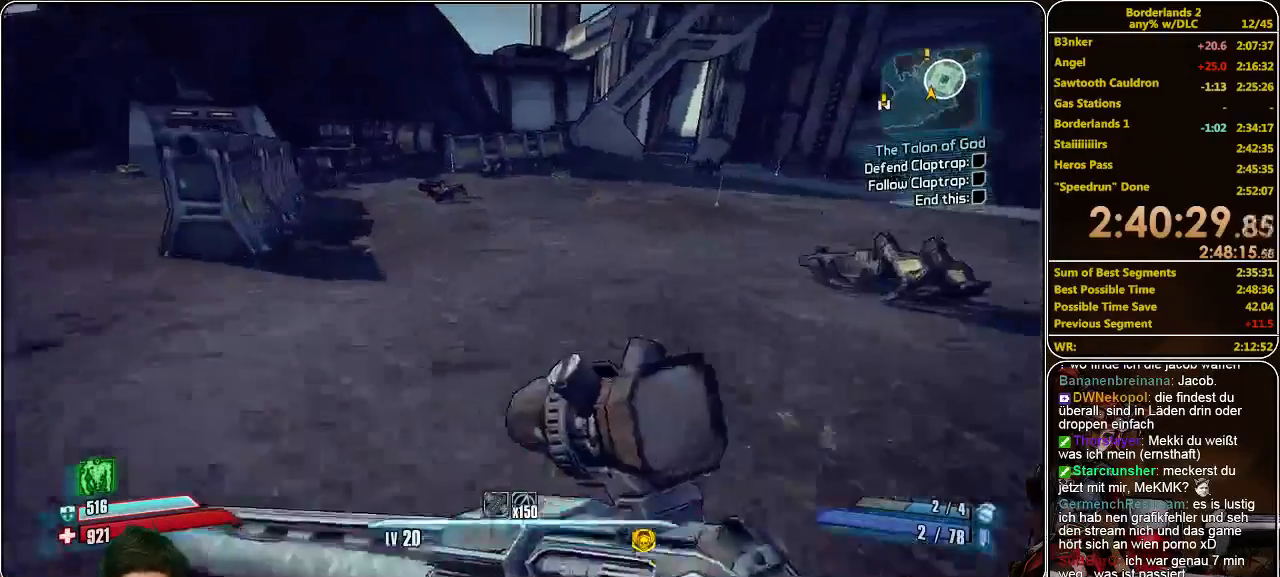
{"keys": ["w"], "mouse": [], "events": []}